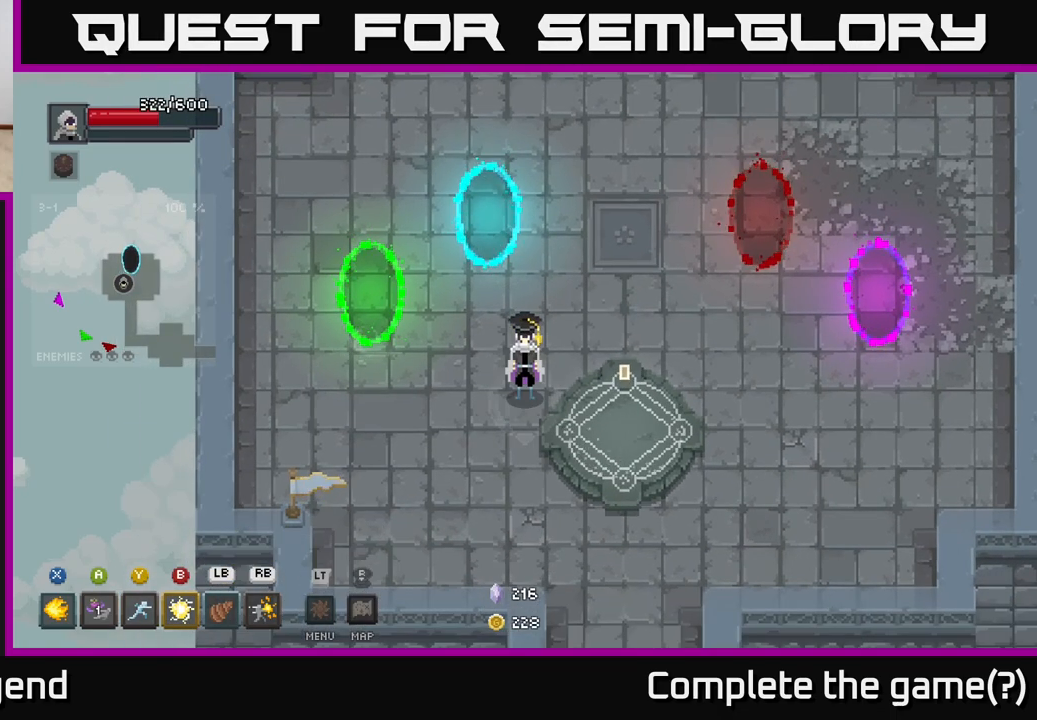
Gameplay with a controller (Xbox layout); each line is a JSON object with the inputs held at the frame after it. "events" lists button and stick changes between this image and that frame as [ms after this image, input, new state], when the widget could be followed in between.
{"buttons": [], "left_stick": "center", "right_stick": "center", "events": []}
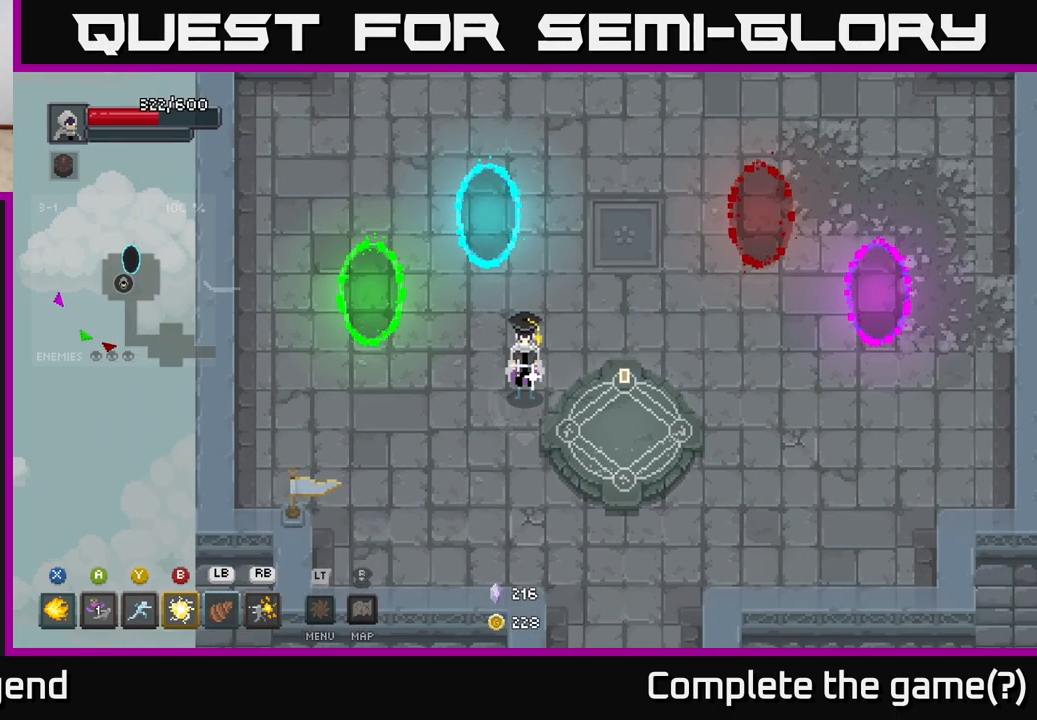
{"buttons": ["L2"], "left_stick": "center", "right_stick": "center", "events": [[150, "L2", "down"]]}
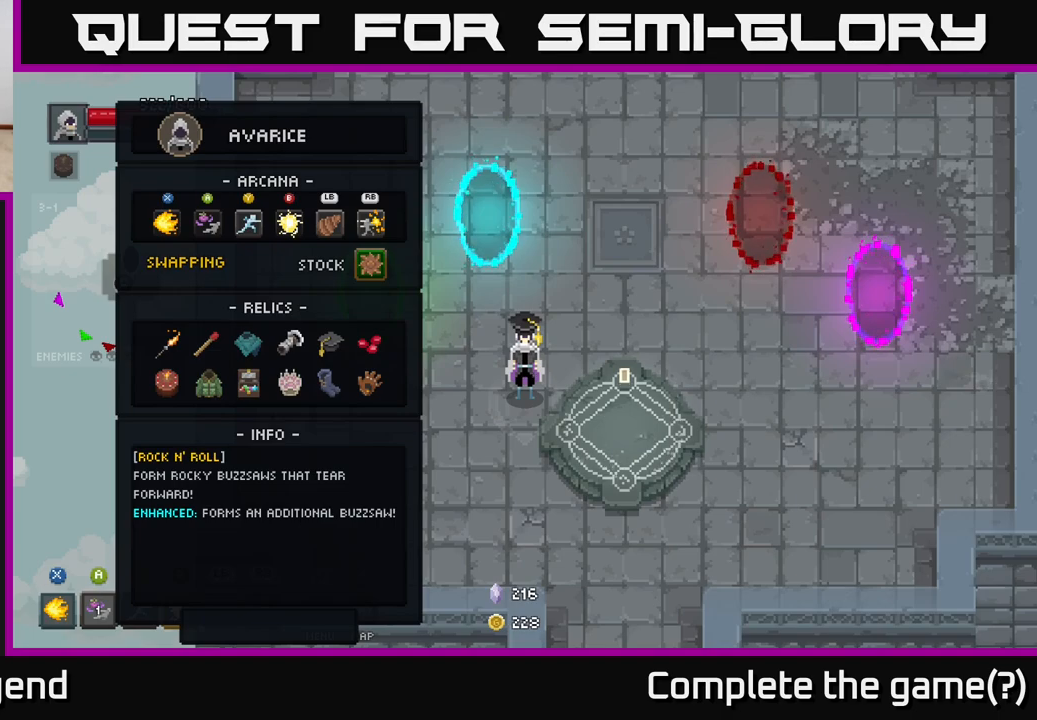
{"buttons": ["L2"], "left_stick": "center", "right_stick": "center", "events": []}
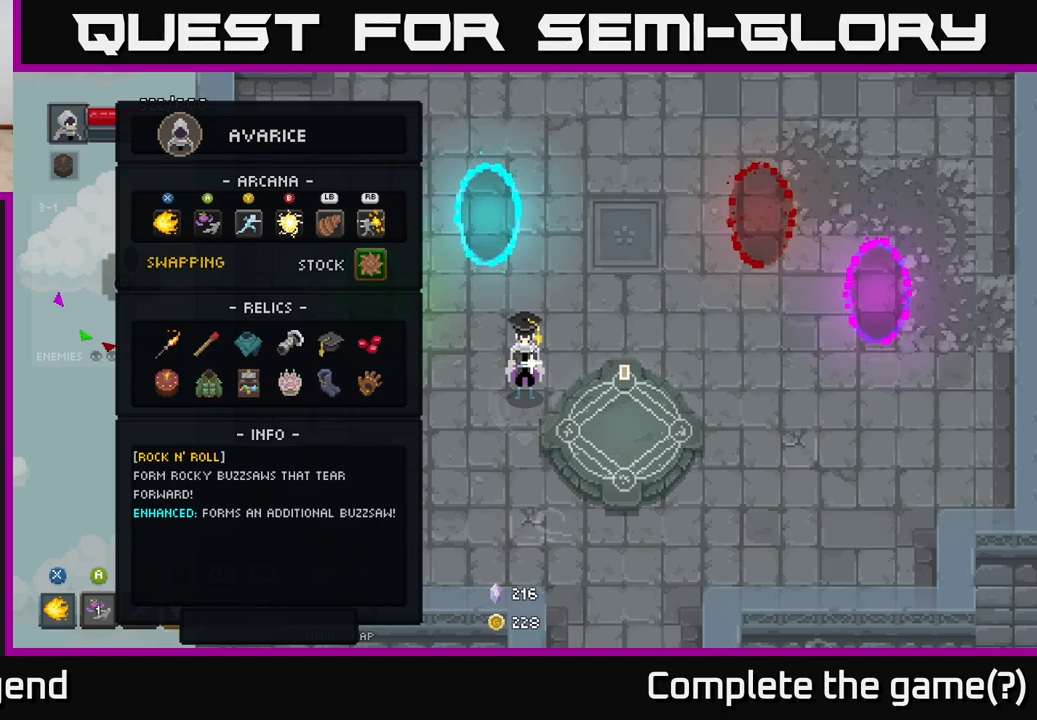
{"buttons": ["L2"], "left_stick": "center", "right_stick": "center", "events": []}
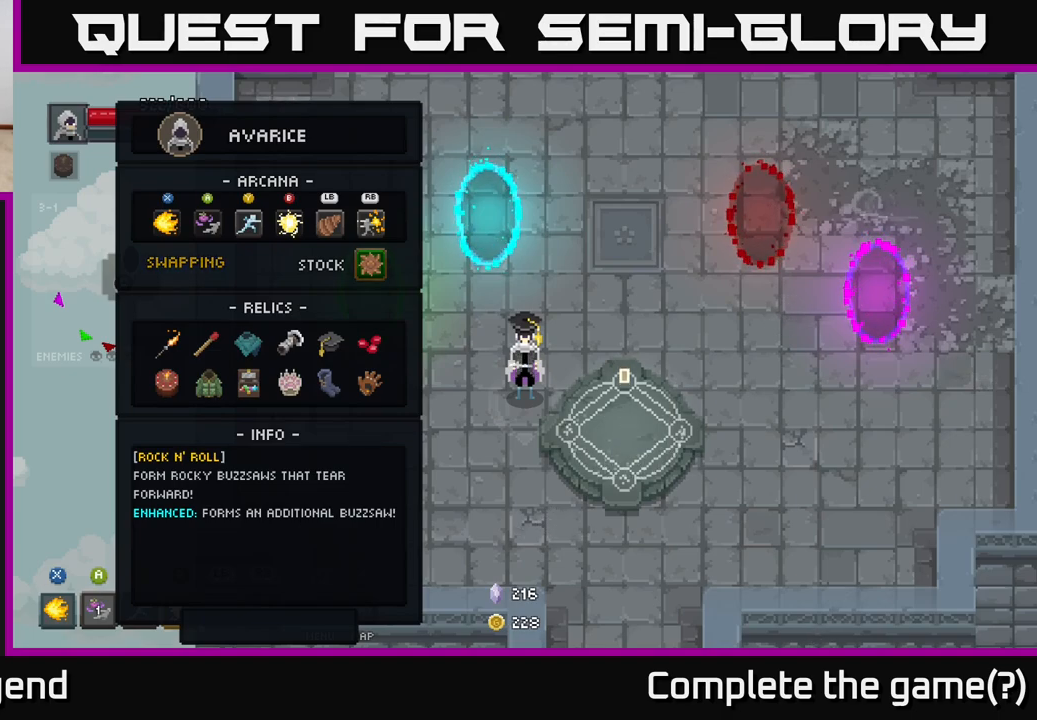
{"buttons": ["L2"], "left_stick": "center", "right_stick": "center", "events": []}
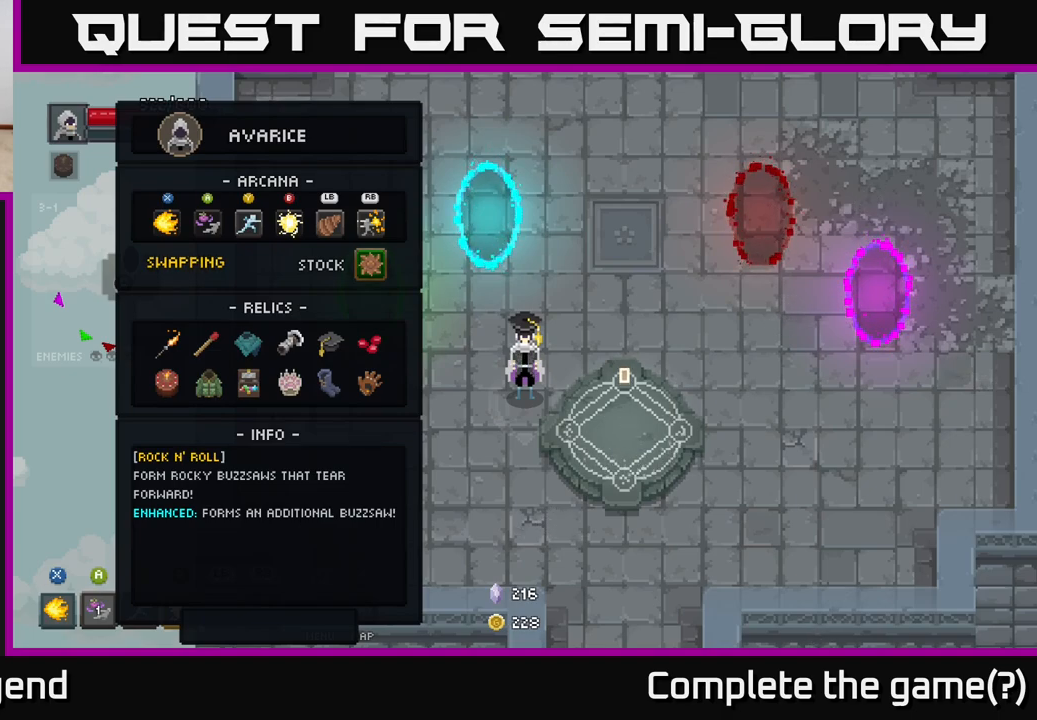
{"buttons": ["L2"], "left_stick": "center", "right_stick": "center", "events": [[17, "DPAD_DOWN", "down"], [150, "DPAD_DOWN", "up"]]}
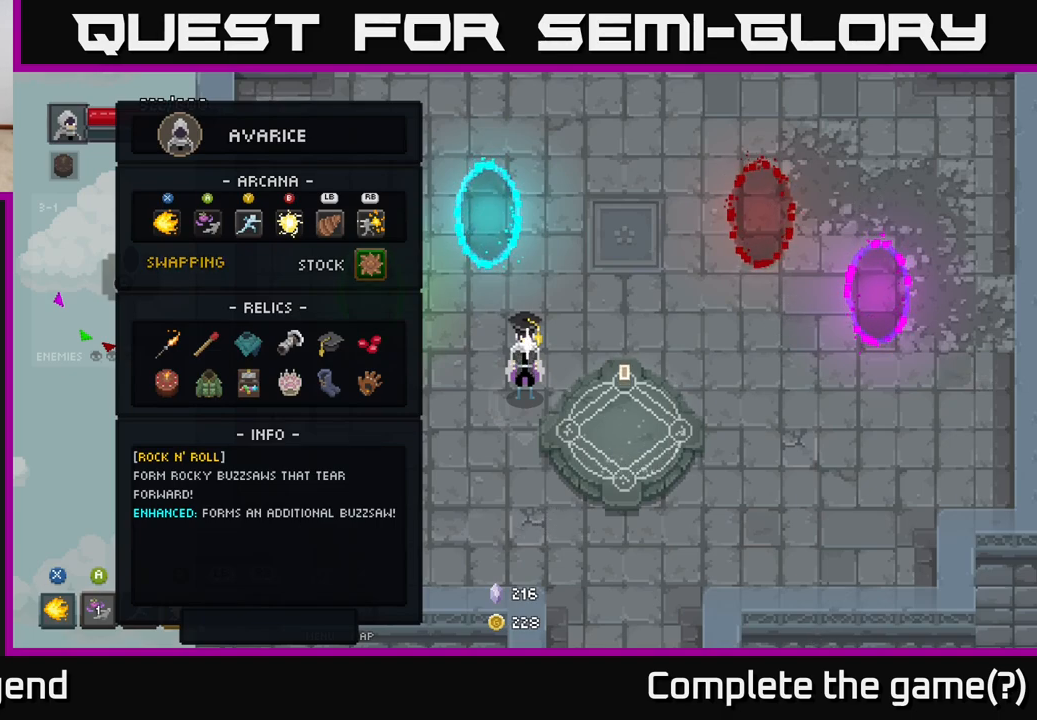
{"buttons": ["L2"], "left_stick": "down", "right_stick": "center", "events": [[367, "left_stick", "down"]]}
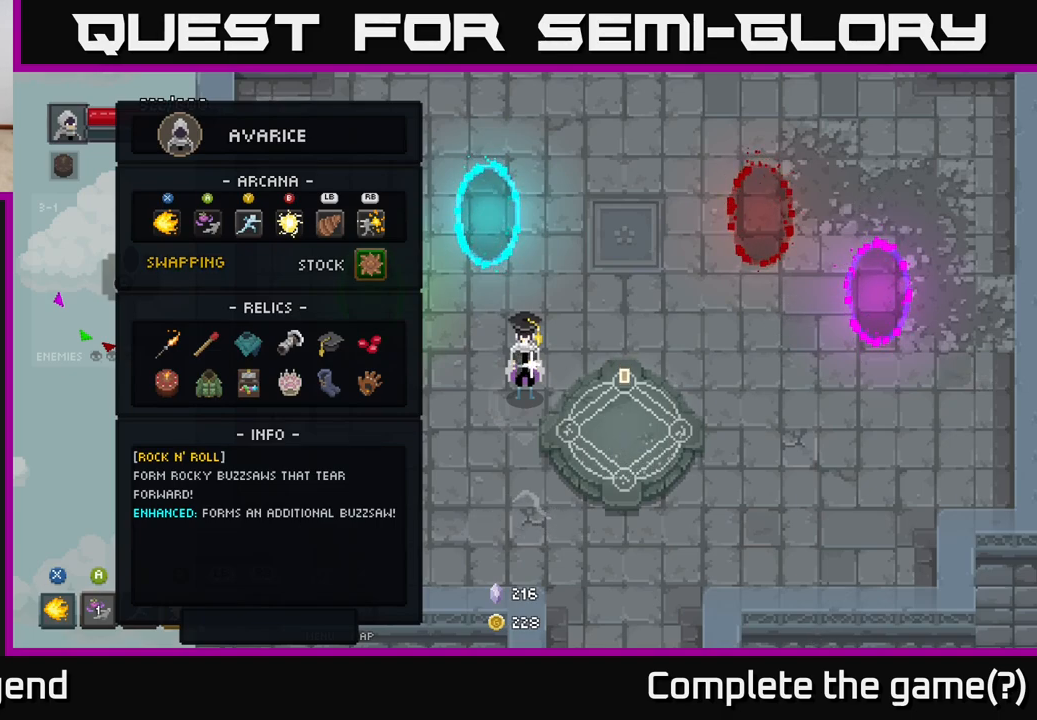
{"buttons": ["L2"], "left_stick": "center", "right_stick": "center", "events": [[67, "left_stick", "center"], [233, "left_stick", "down"], [417, "left_stick", "center"]]}
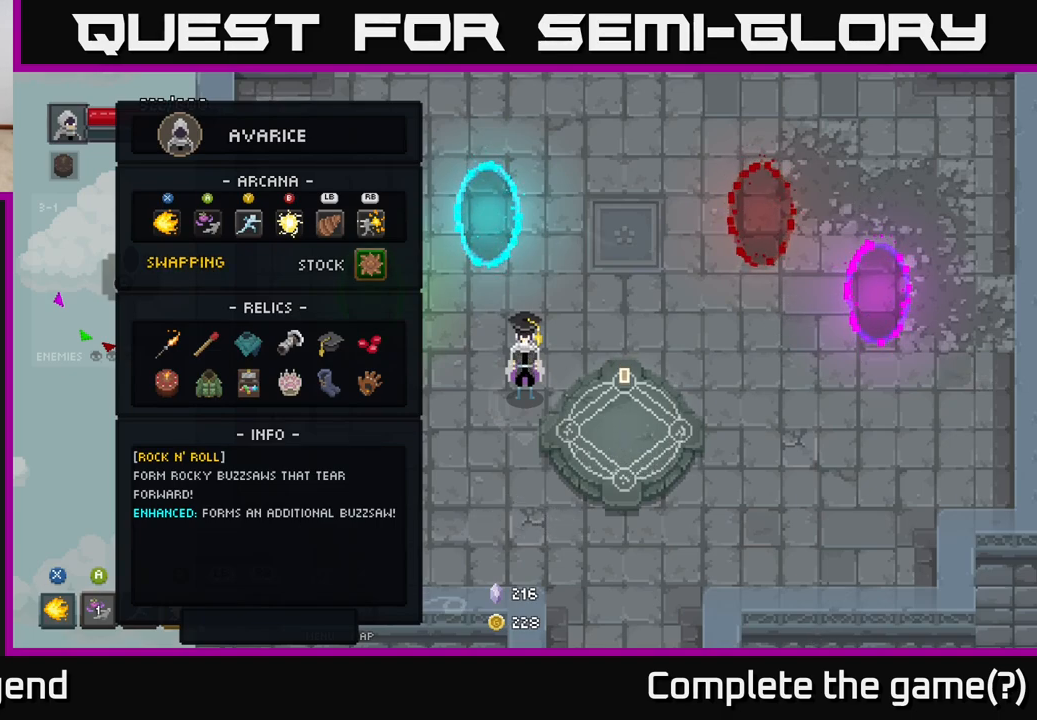
{"buttons": ["L2"], "left_stick": "center", "right_stick": "center", "events": []}
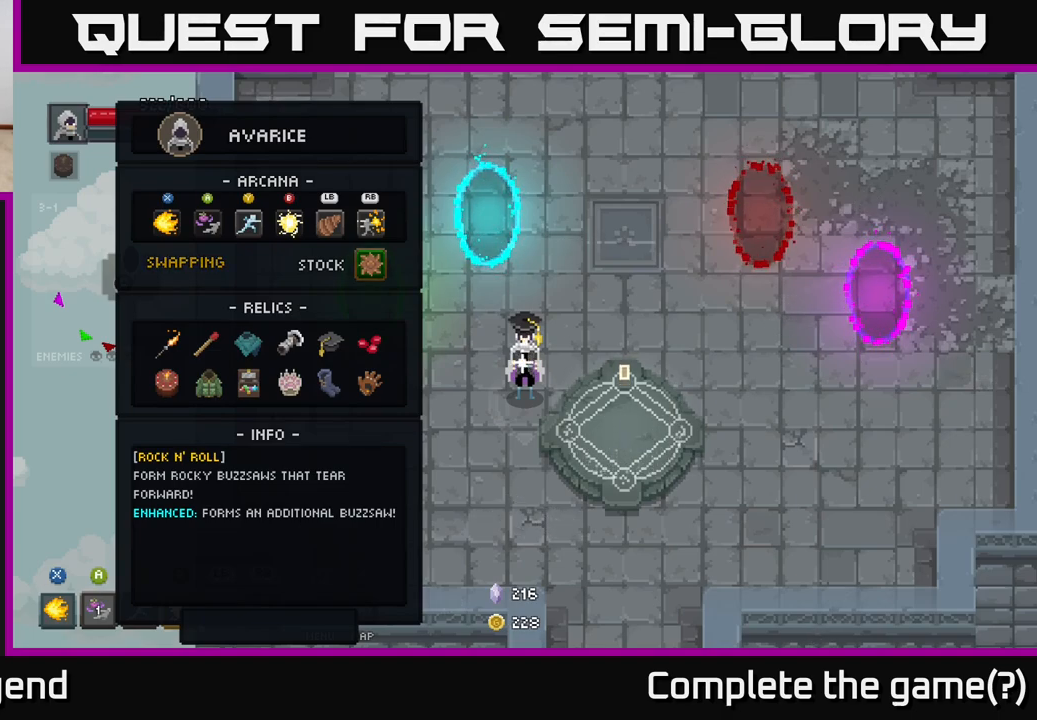
{"buttons": ["L2"], "left_stick": "center", "right_stick": "center", "events": [[167, "right_stick", "down"], [300, "right_stick", "center"]]}
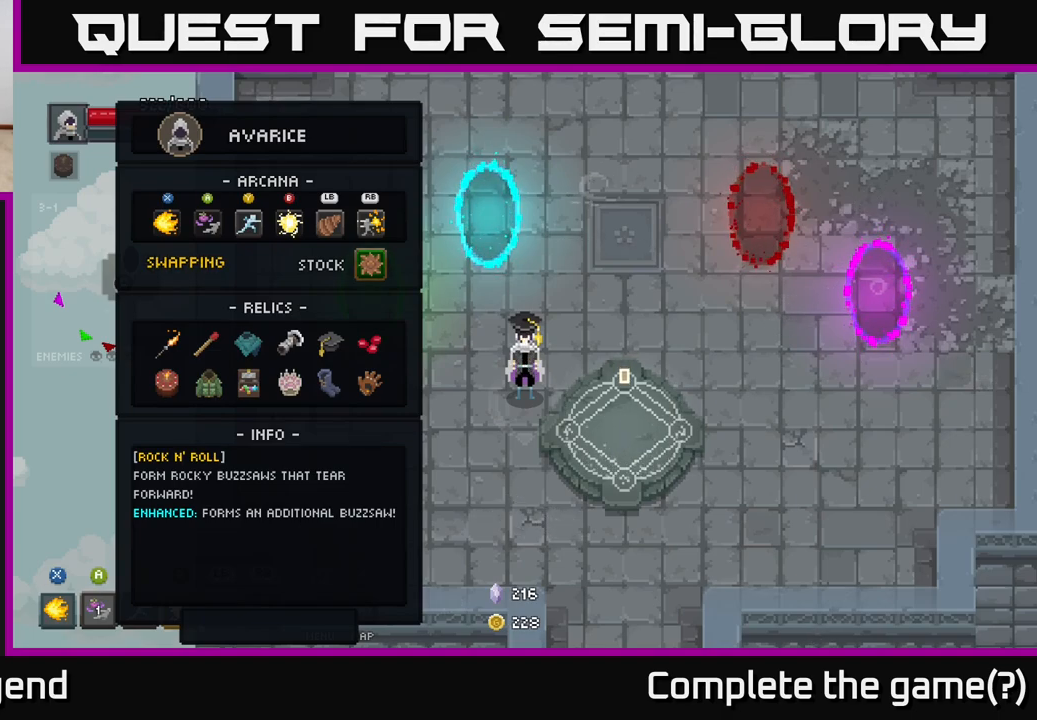
{"buttons": ["L2"], "left_stick": "center", "right_stick": "center", "events": []}
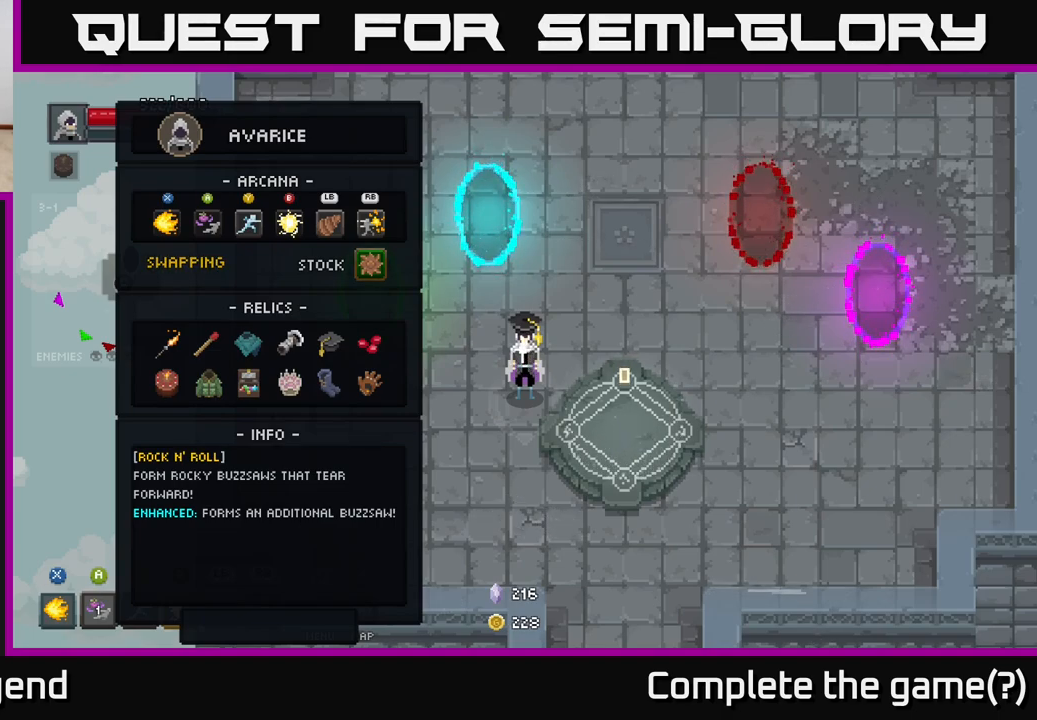
{"buttons": ["L2"], "left_stick": "center", "right_stick": "center", "events": []}
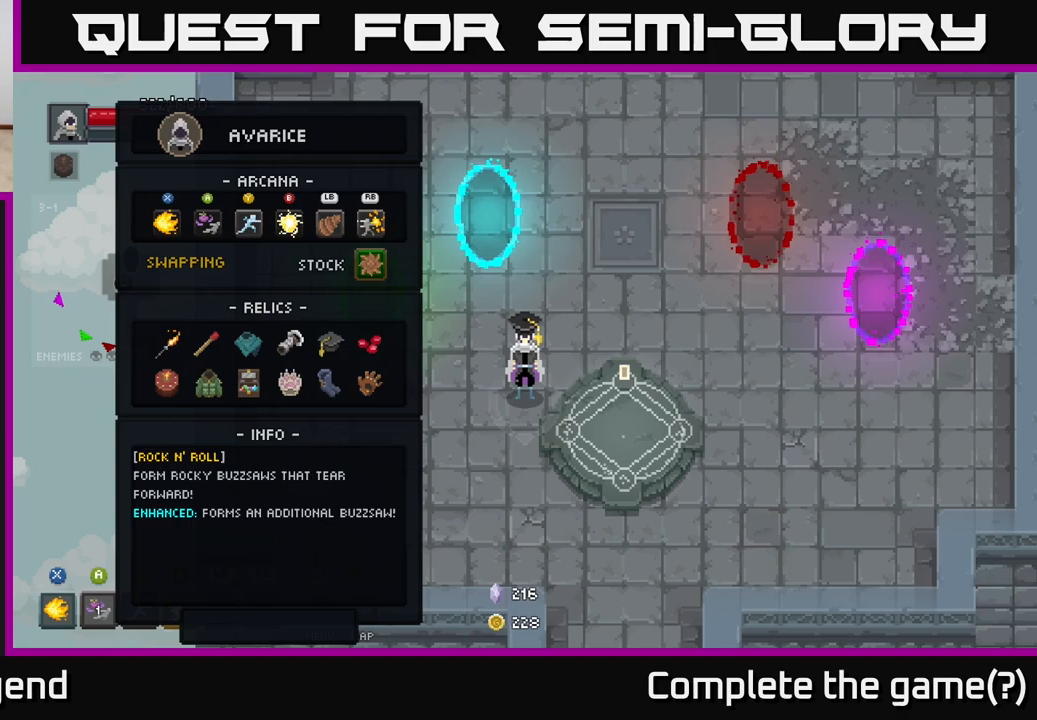
{"buttons": ["L2"], "left_stick": "center", "right_stick": "center", "events": []}
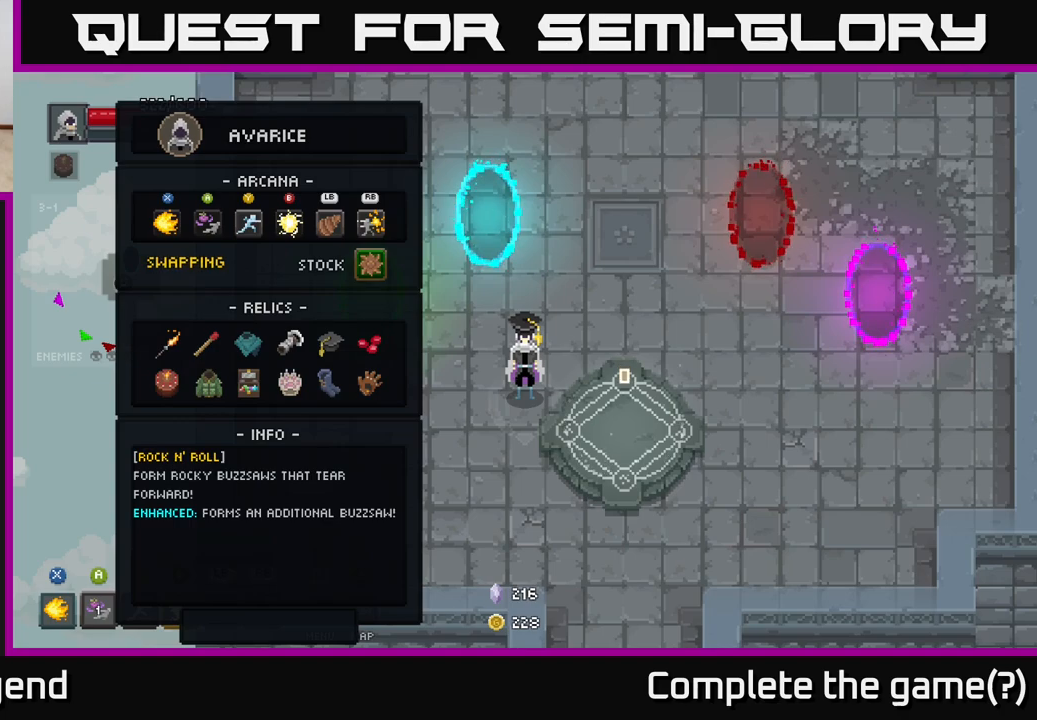
{"buttons": ["L2"], "left_stick": "right", "right_stick": "center", "events": [[483, "left_stick", "right"]]}
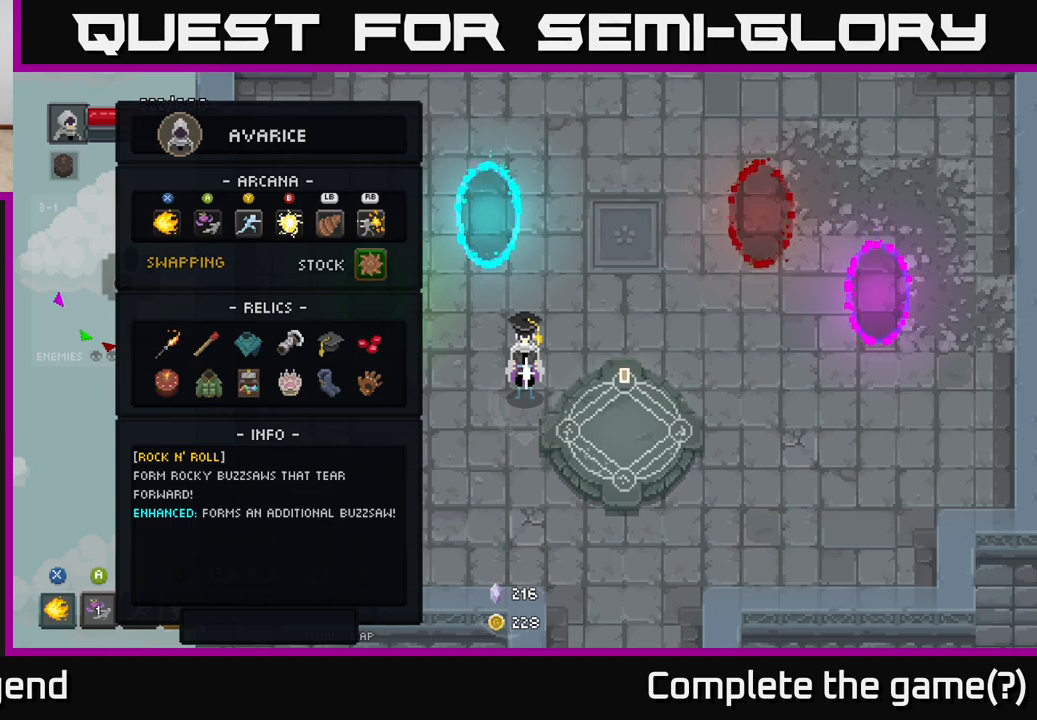
{"buttons": ["L2"], "left_stick": "center", "right_stick": "center", "events": [[150, "left_stick", "center"]]}
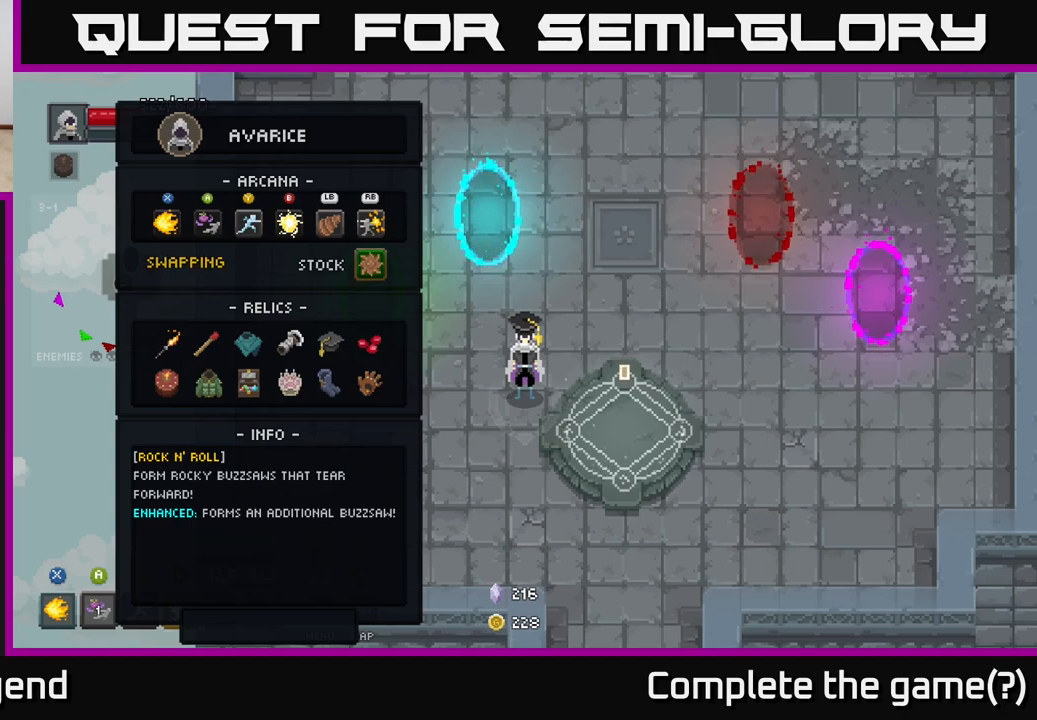
{"buttons": [], "left_stick": "center", "right_stick": "center", "events": [[200, "L2", "up"]]}
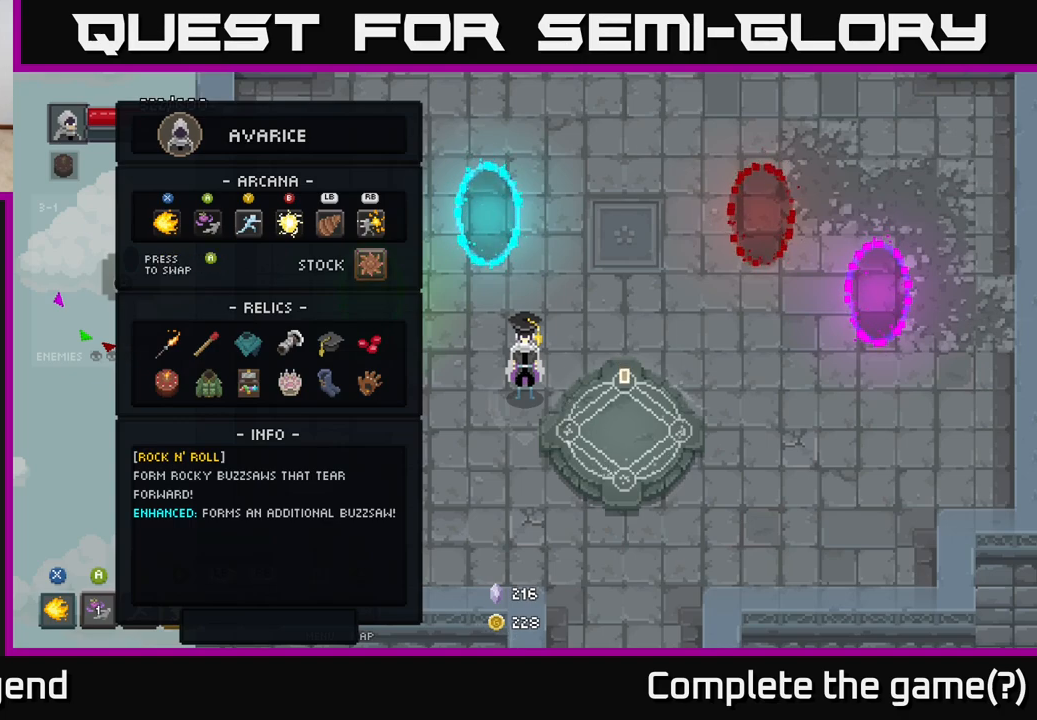
{"buttons": [], "left_stick": "center", "right_stick": "center", "events": []}
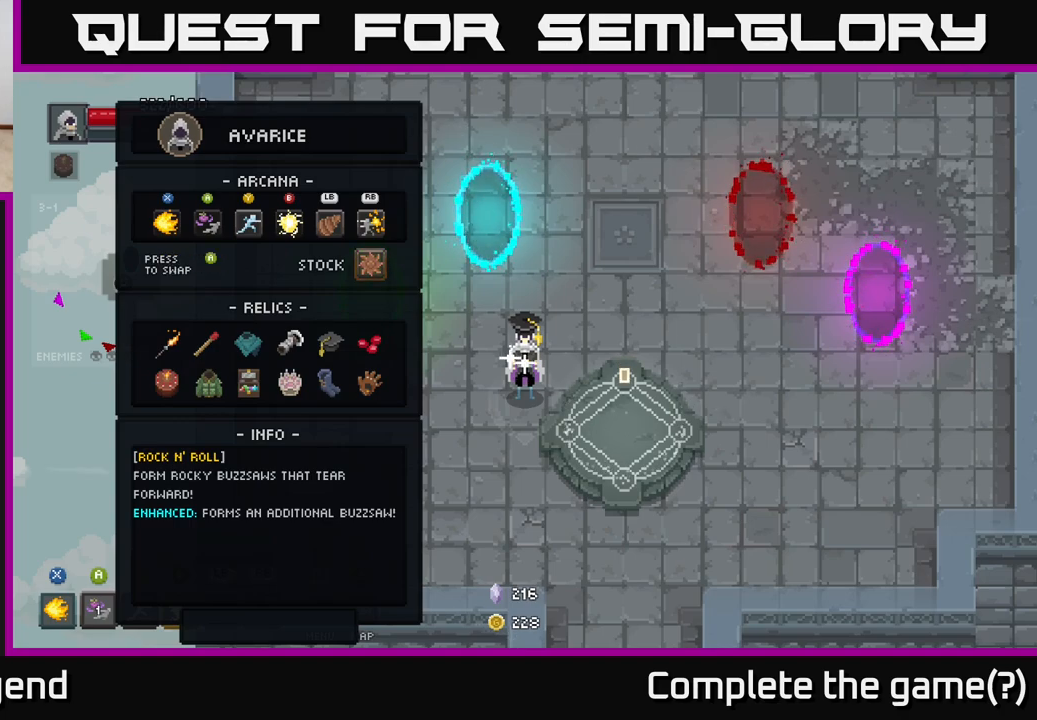
{"buttons": ["L2"], "left_stick": "center", "right_stick": "center", "events": [[100, "L2", "down"]]}
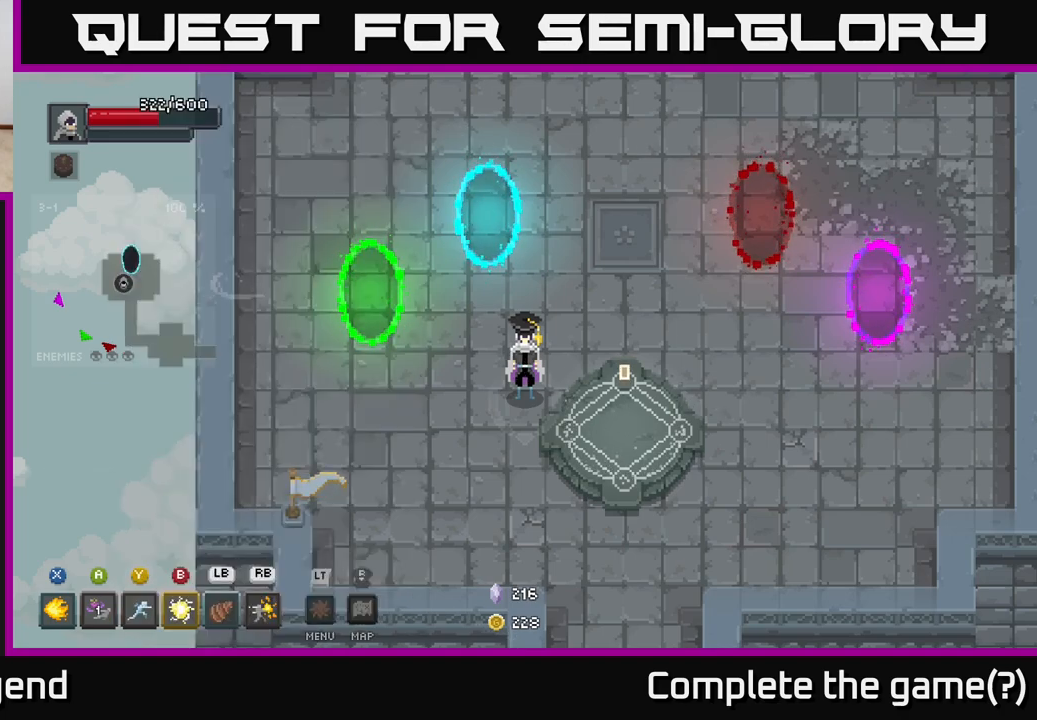
{"buttons": ["L2"], "left_stick": "center", "right_stick": "center", "events": [[50, "L2", "up"], [150, "L2", "down"]]}
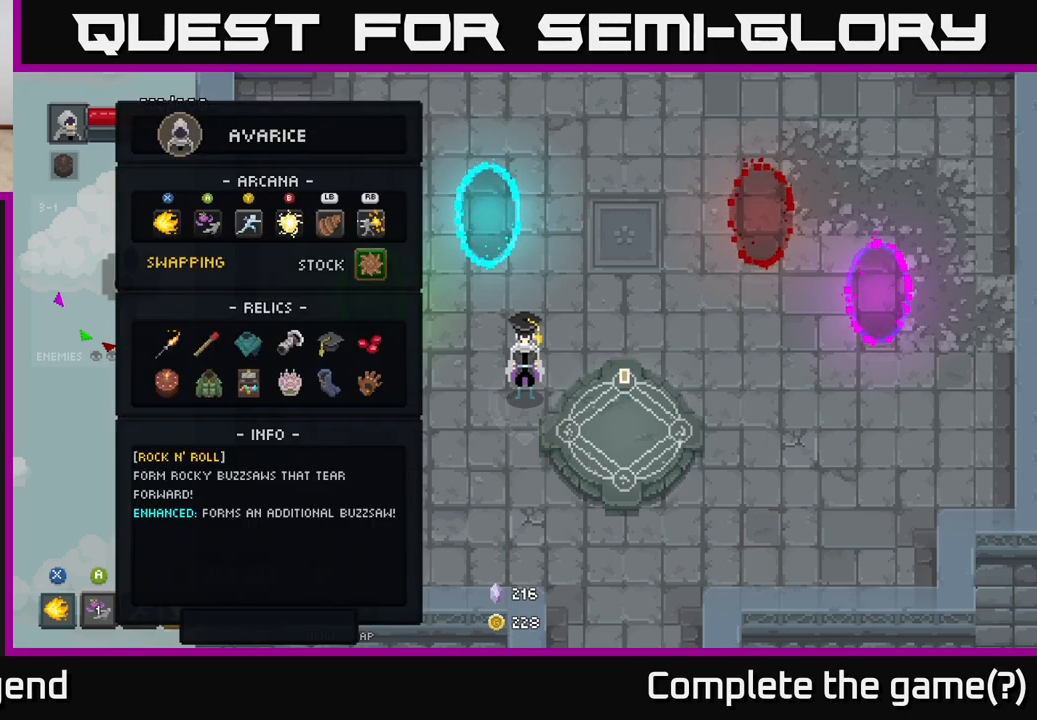
{"buttons": ["L2"], "left_stick": "center", "right_stick": "center", "events": [[100, "left_stick", "down"], [317, "left_stick", "center"]]}
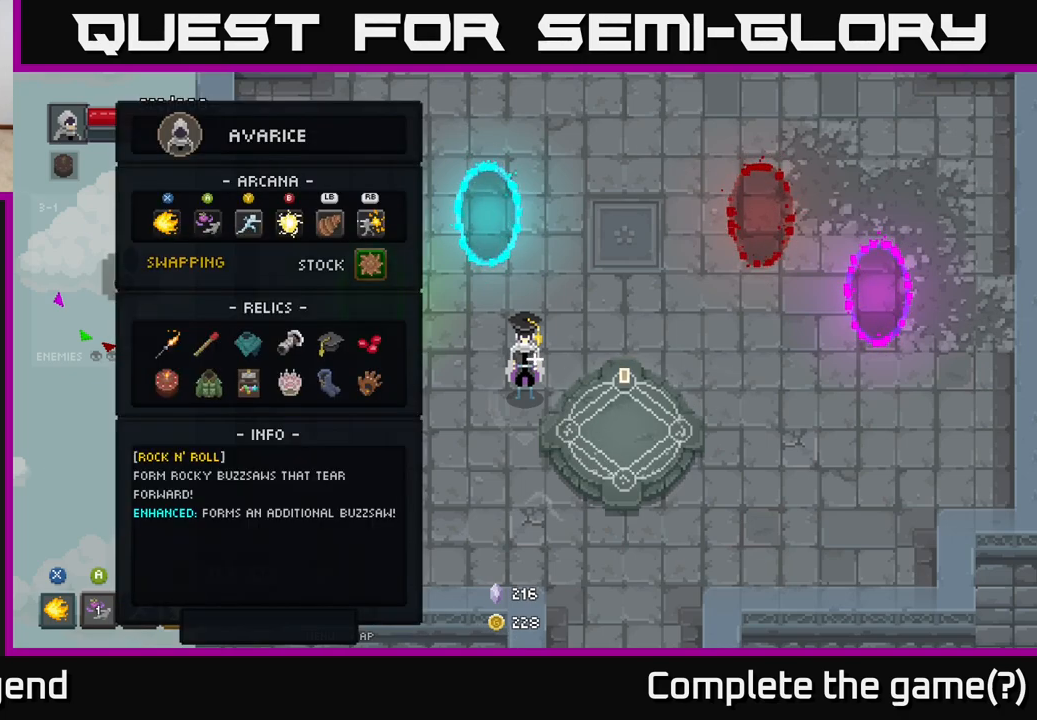
{"buttons": ["L2"], "left_stick": "center", "right_stick": "center", "events": []}
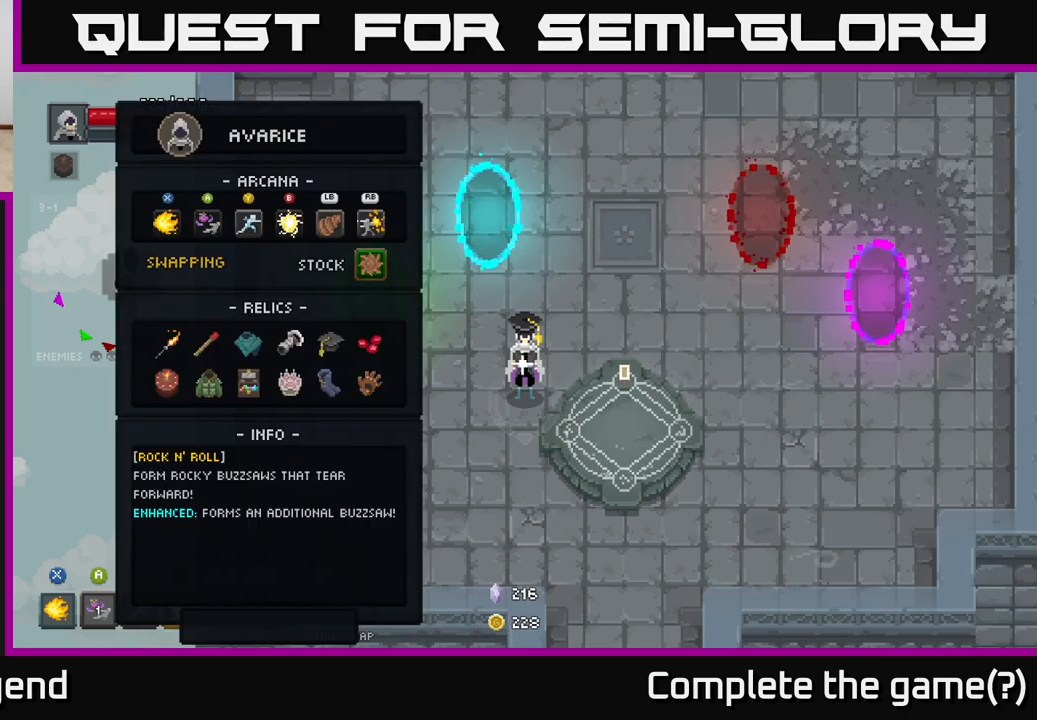
{"buttons": ["L2"], "left_stick": "center", "right_stick": "center", "events": []}
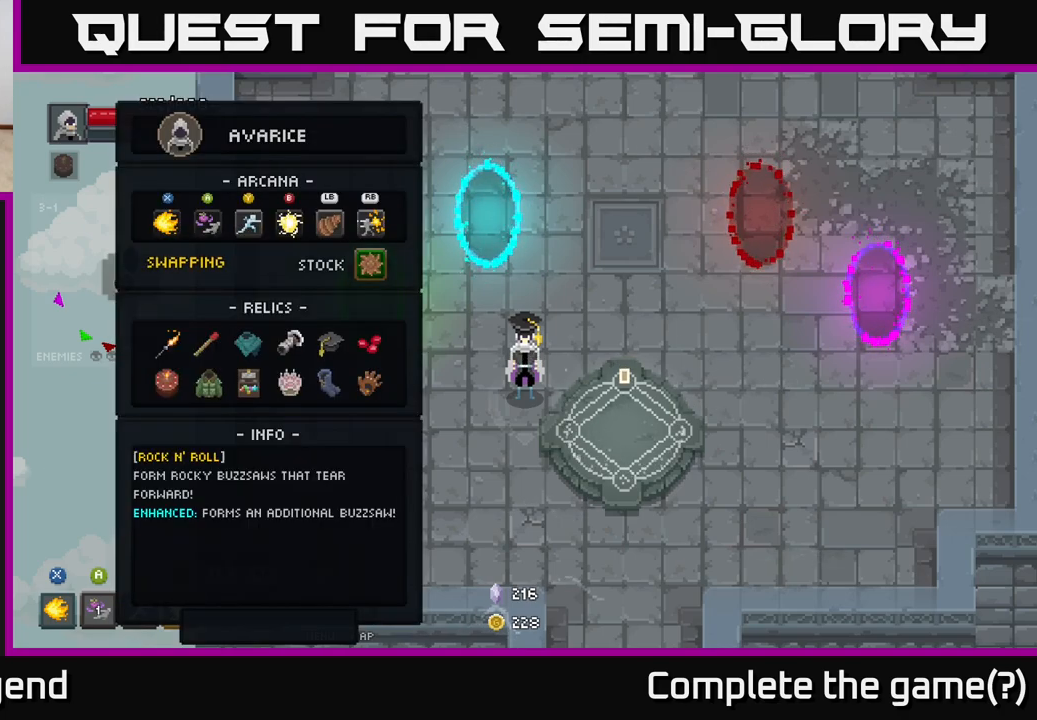
{"buttons": ["L2"], "left_stick": "center", "right_stick": "center", "events": []}
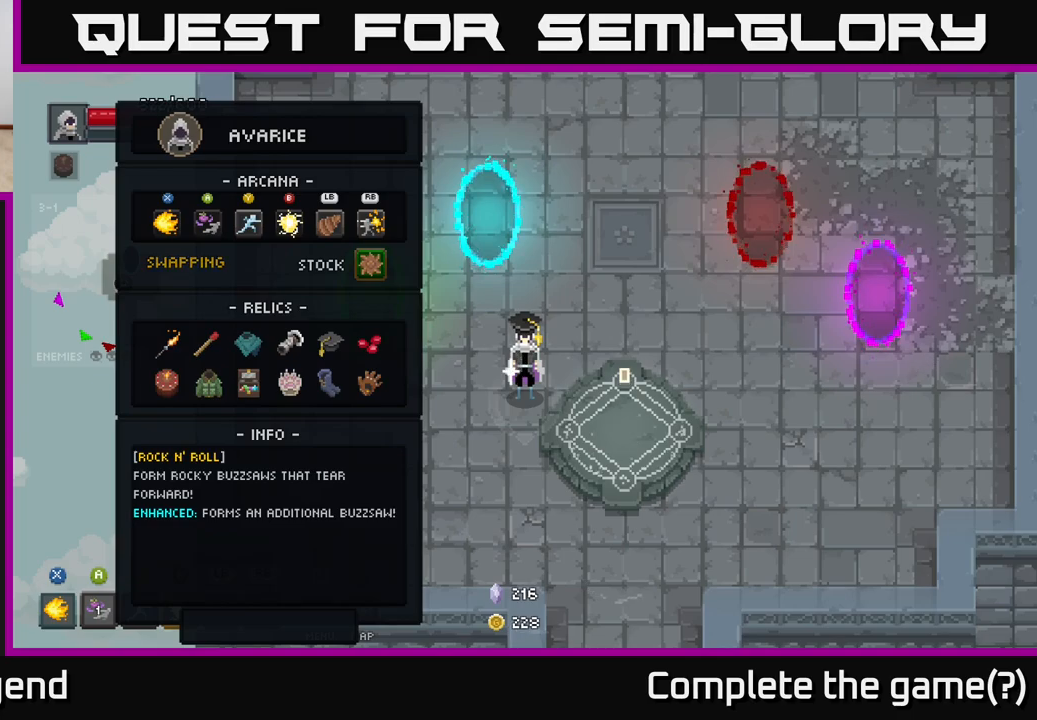
{"buttons": ["L2"], "left_stick": "center", "right_stick": "center", "events": []}
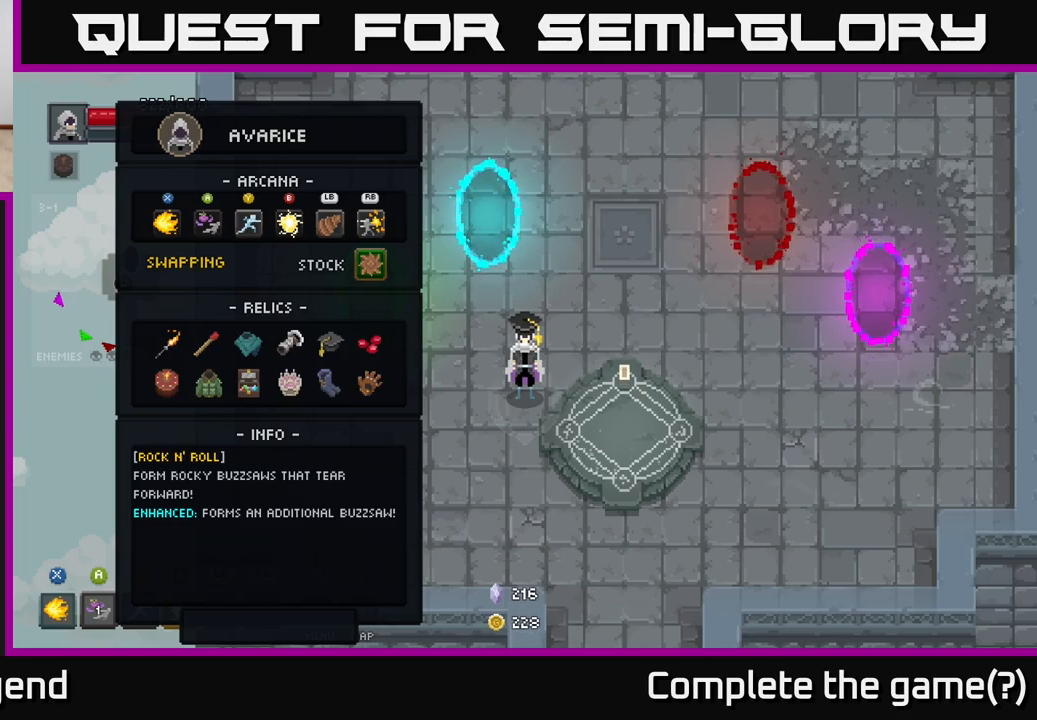
{"buttons": ["L2"], "left_stick": "center", "right_stick": "center", "events": []}
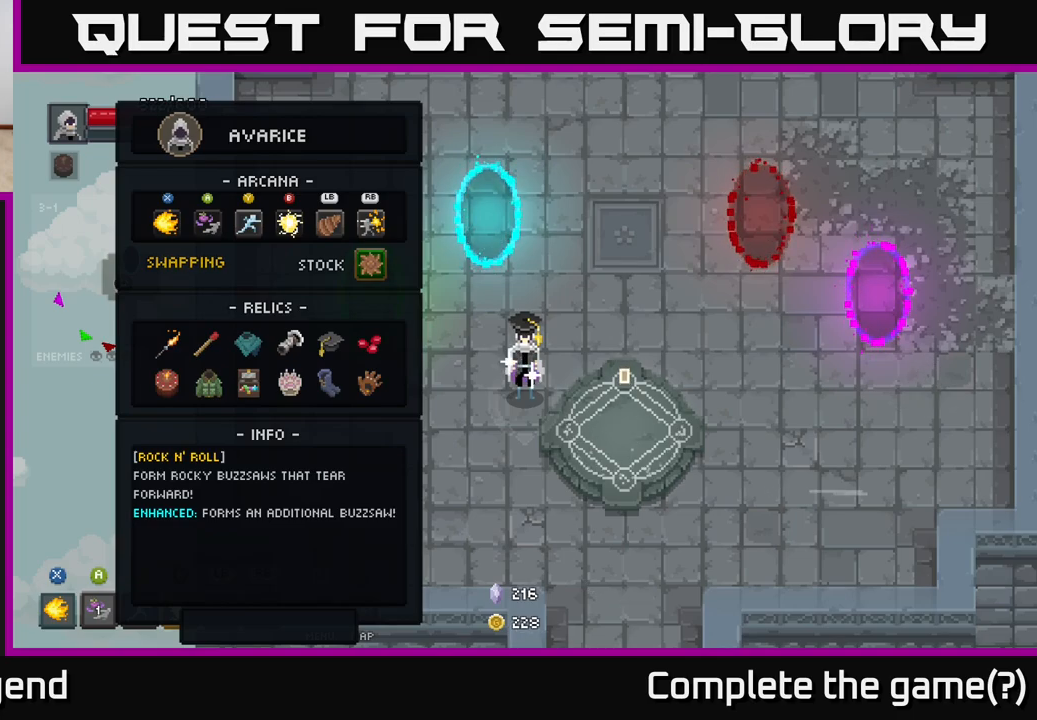
{"buttons": ["L2"], "left_stick": "center", "right_stick": "center", "events": []}
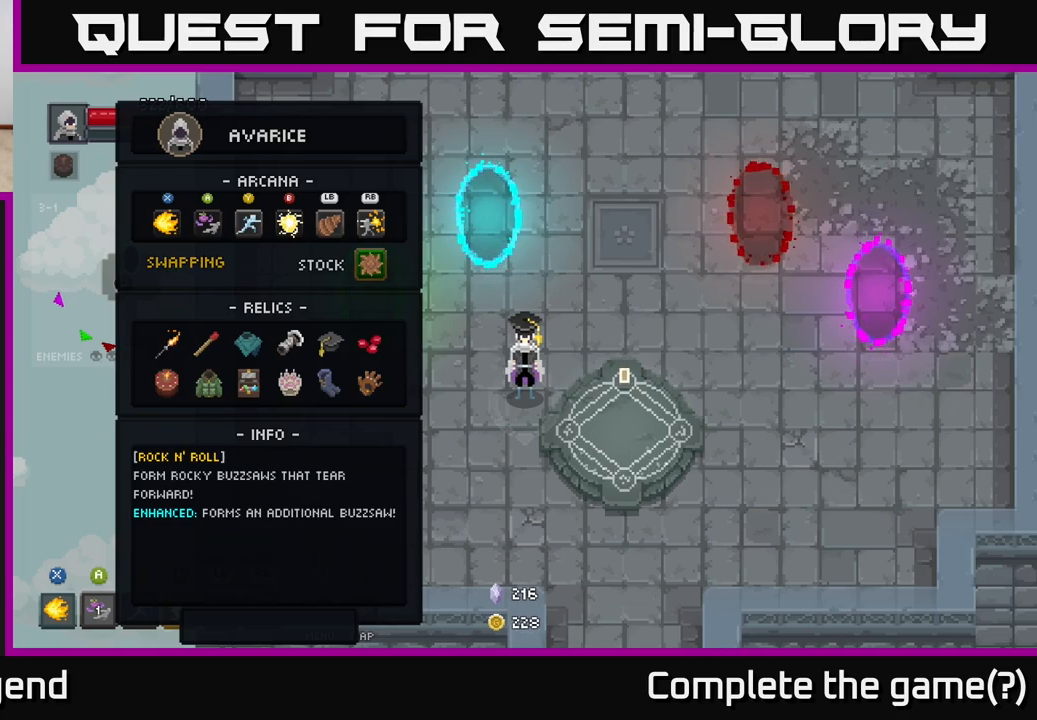
{"buttons": ["L2"], "left_stick": "center", "right_stick": "center", "events": []}
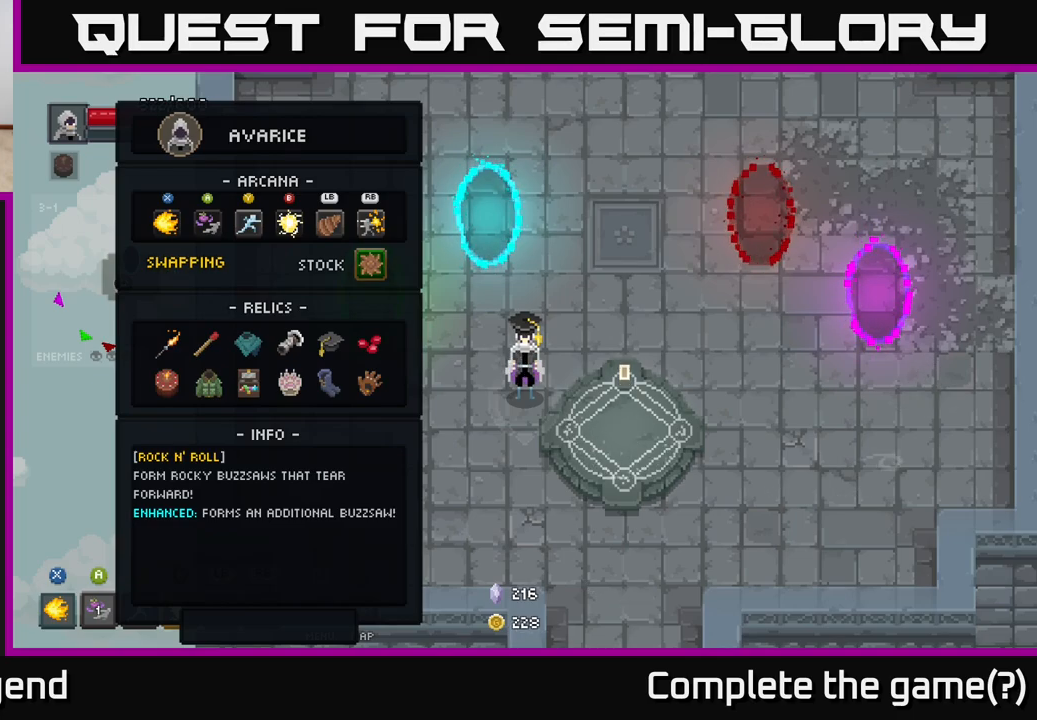
{"buttons": ["L2"], "left_stick": "center", "right_stick": "center", "events": []}
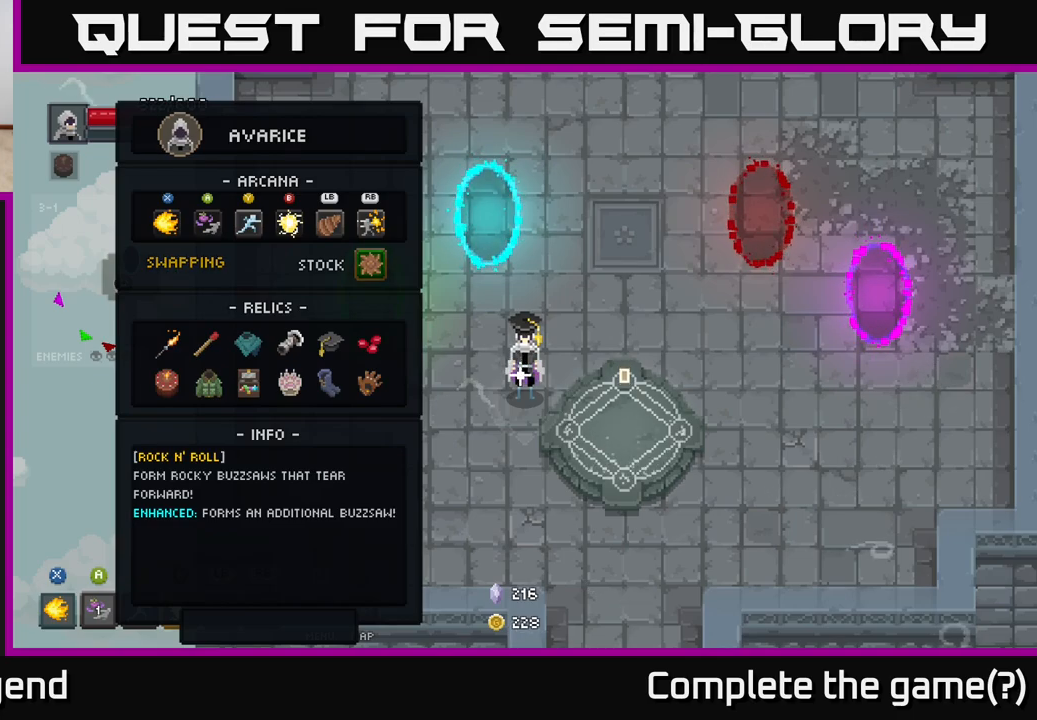
{"buttons": [], "left_stick": "up", "right_stick": "center", "events": [[367, "L2", "up"], [467, "left_stick", "up"]]}
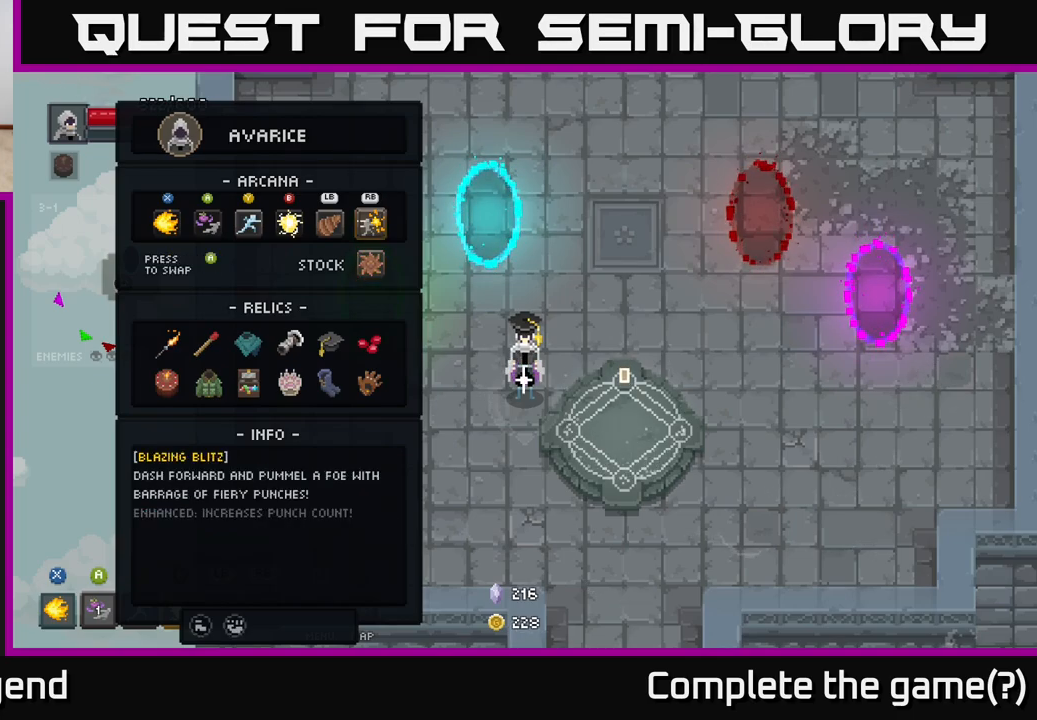
{"buttons": [], "left_stick": "left", "right_stick": "center", "events": [[150, "left_stick", "left"], [200, "left_stick", "down-left"], [300, "left_stick", "center"], [350, "B", "down"], [433, "B", "up"], [500, "left_stick", "left"]]}